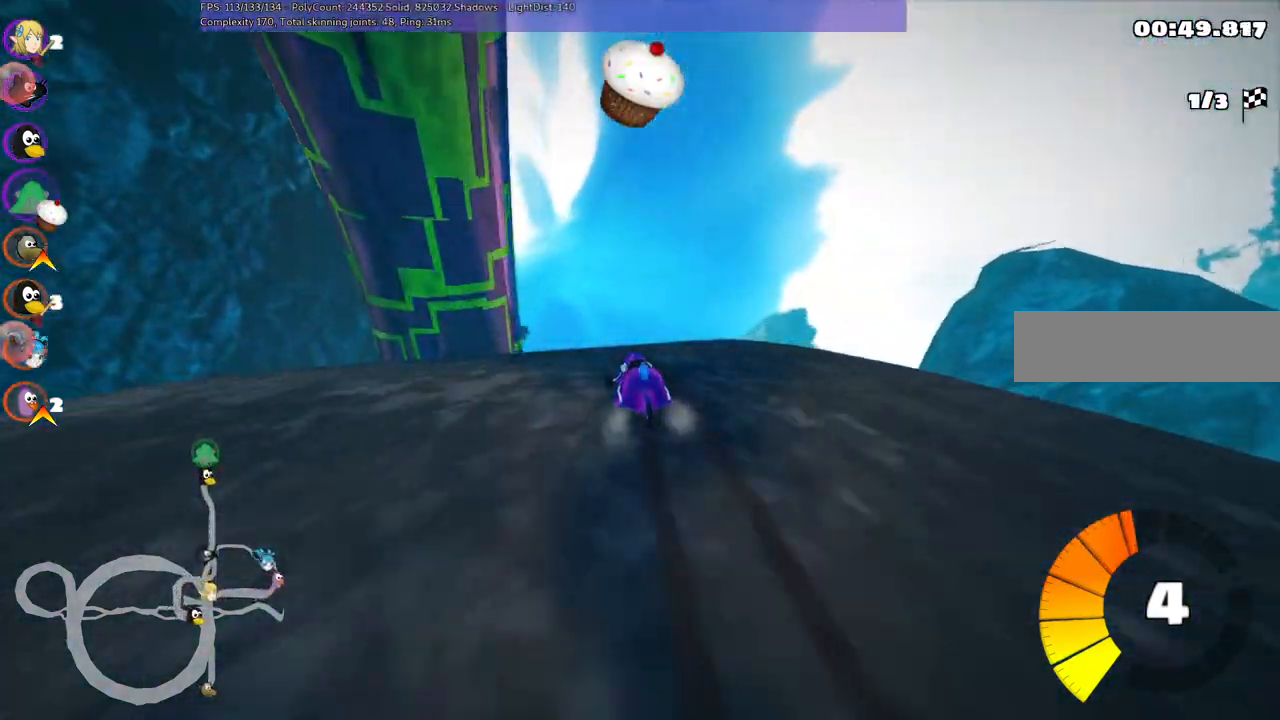
Gameplay with keyboard; each line is a JSON object with the keys held at the frame after it. "events" lists presses ("down") and releases ("up") of ".", "/", "alt_r", "b", "c", "comma", "ctrl_r", "d", "down", "f", "g", "h", "j", "k", "l", "left", "m", "n", "quote", "return", "right", "semicolon", "shift_r", "space", "super", "up" and "v" between this image and that frame as [ms after this image, input, new state], when the widget could be followed in between. No other keys are recorded. Mouse input is not recorded.
{"keys": ["m", "right", "up"], "events": [[134, "left", "down"], [417, "left", "up"], [467, "m", "down"], [467, "right", "down"]]}
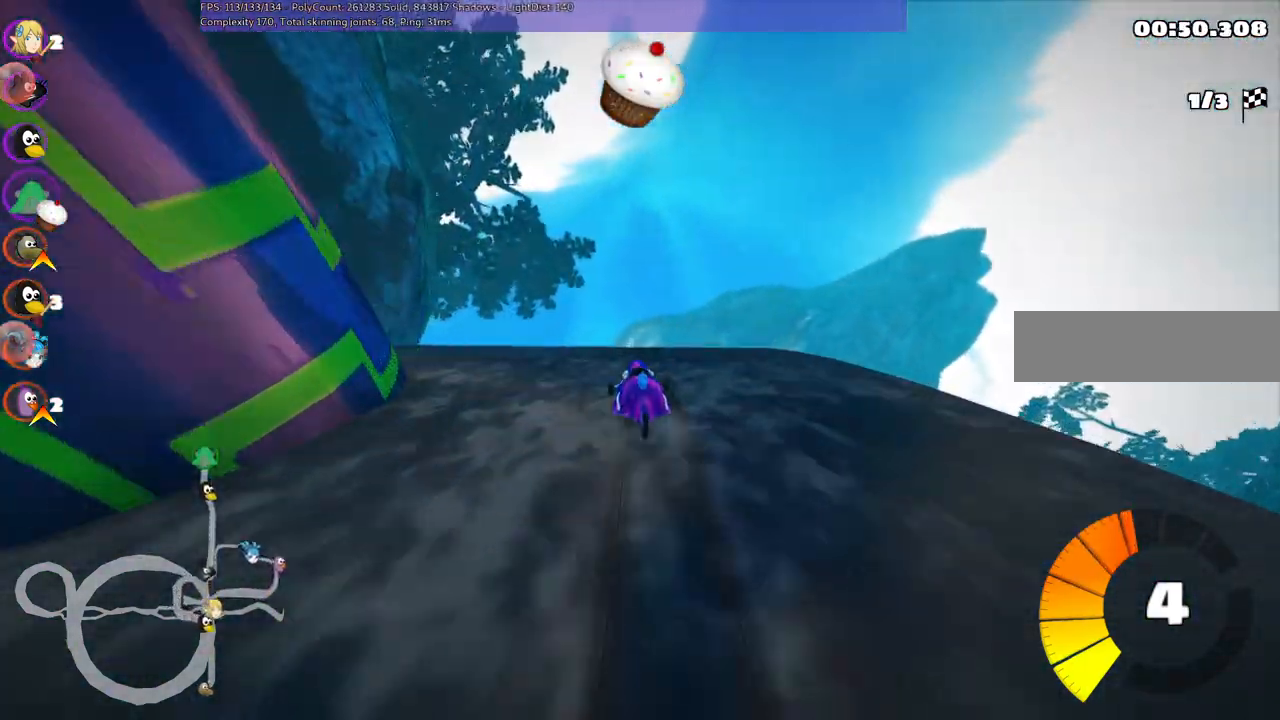
{"keys": ["left", "m", "up"], "events": [[50, "left", "down"], [100, "right", "up"]]}
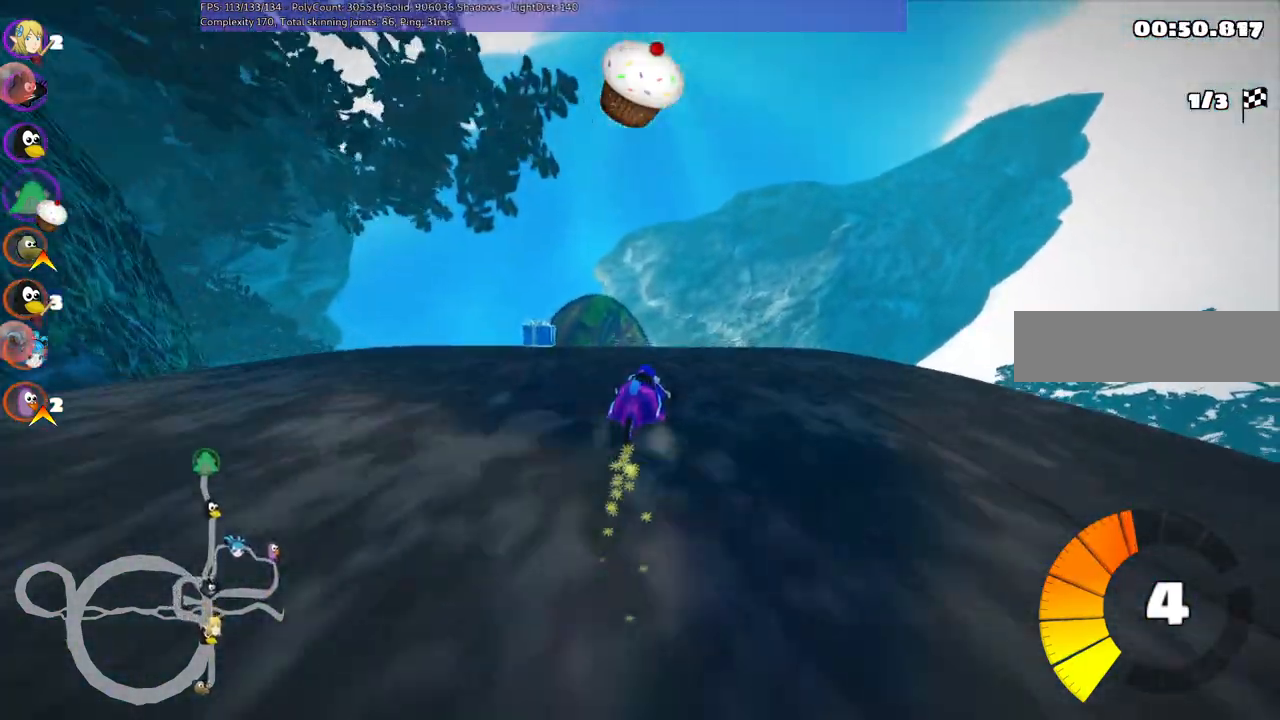
{"keys": ["right", "up"], "events": [[67, "m", "up"], [250, "left", "up"], [250, "up", "up"], [300, "right", "down"], [300, "up", "down"]]}
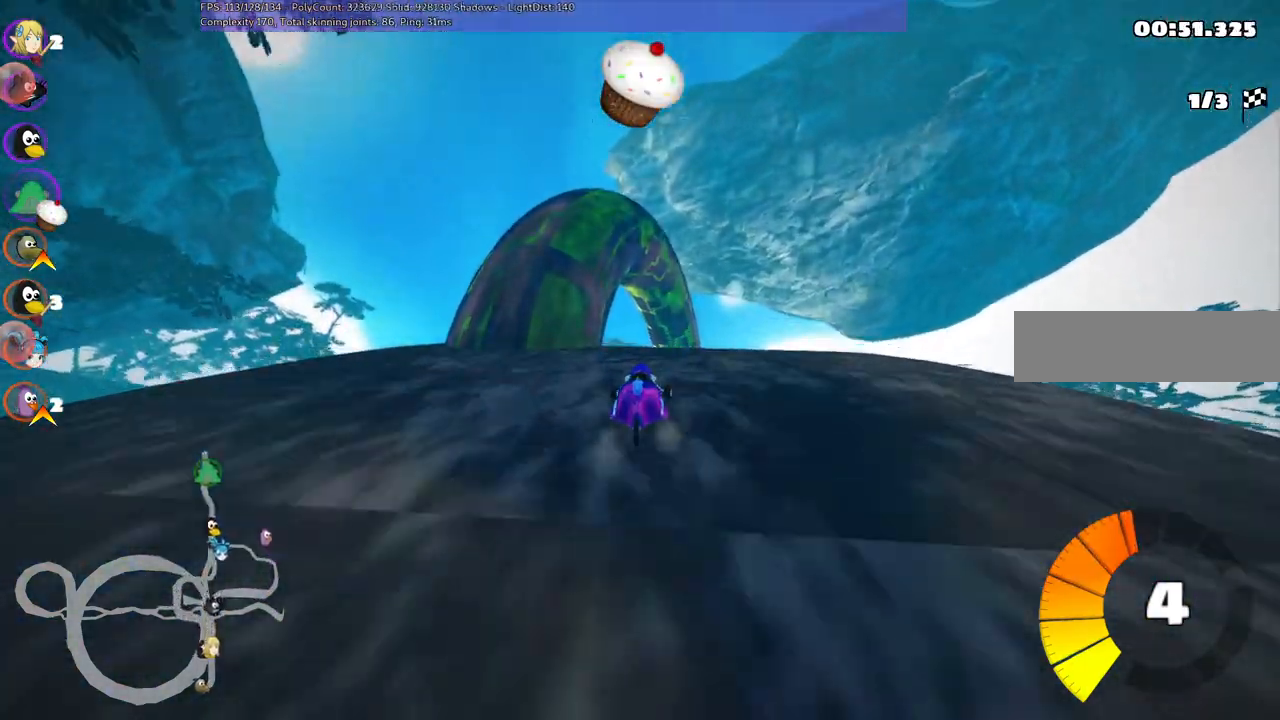
{"keys": ["up"], "events": [[34, "right", "up"], [184, "left", "down"], [217, "m", "down"], [367, "left", "up"], [417, "m", "up"]]}
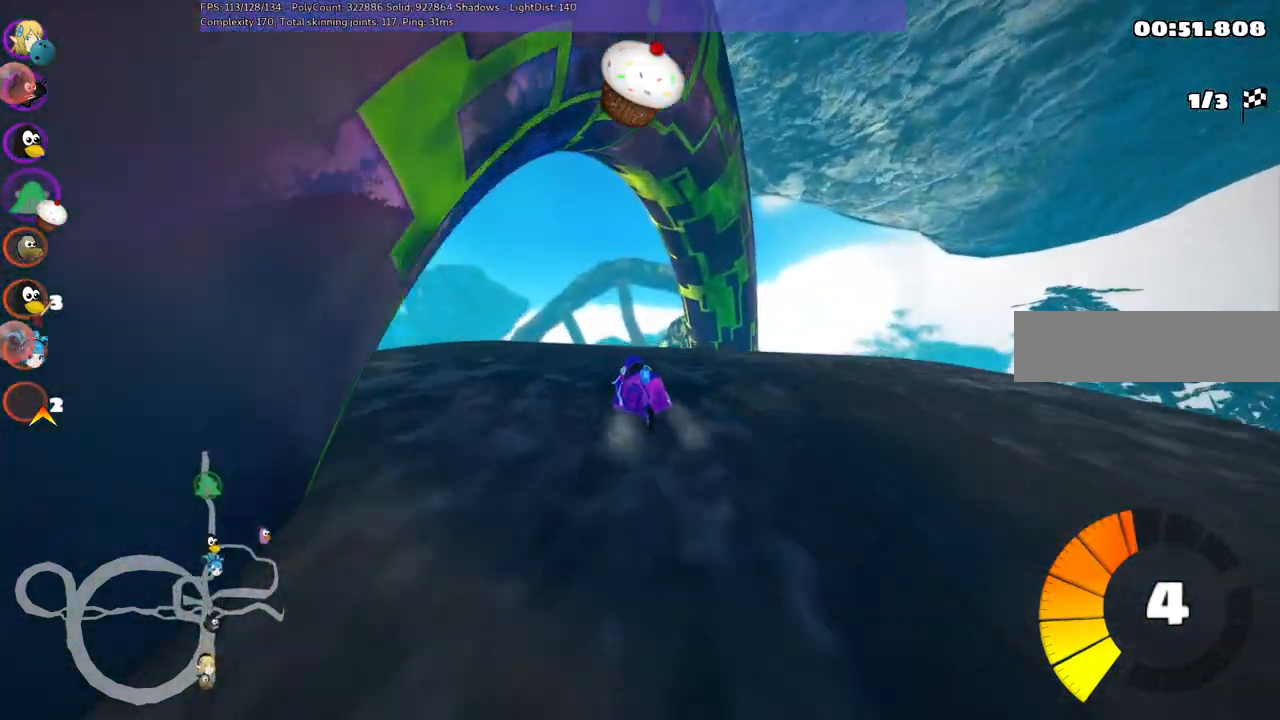
{"keys": ["left", "m", "up"], "events": [[100, "right", "down"], [150, "m", "down"], [184, "left", "down"], [234, "right", "up"]]}
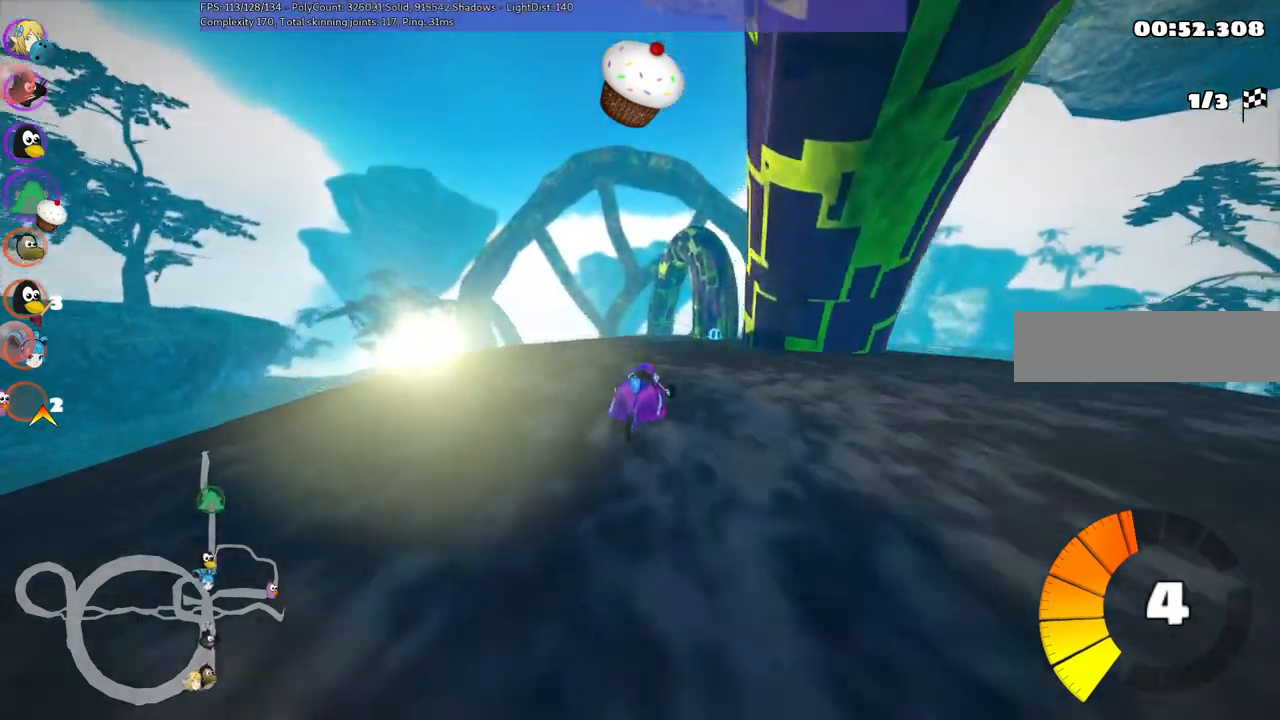
{"keys": ["left", "m", "up"], "events": []}
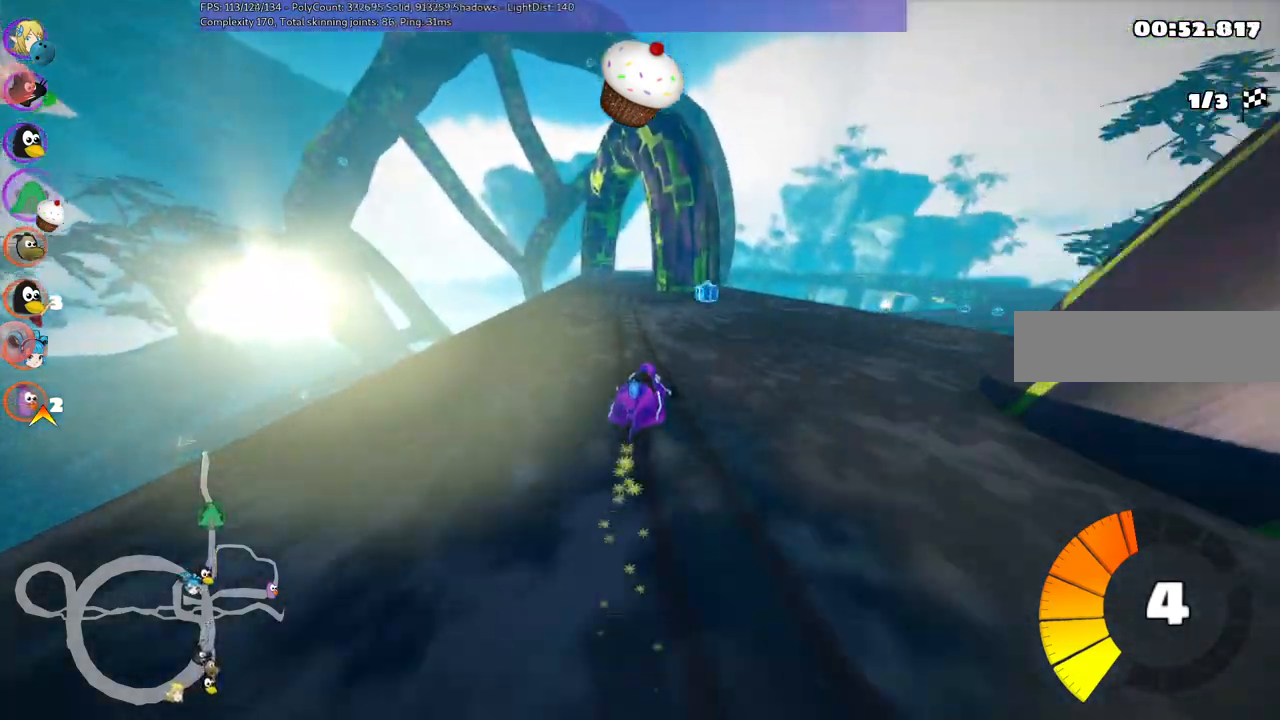
{"keys": ["up"], "events": [[217, "m", "up"], [267, "left", "up"]]}
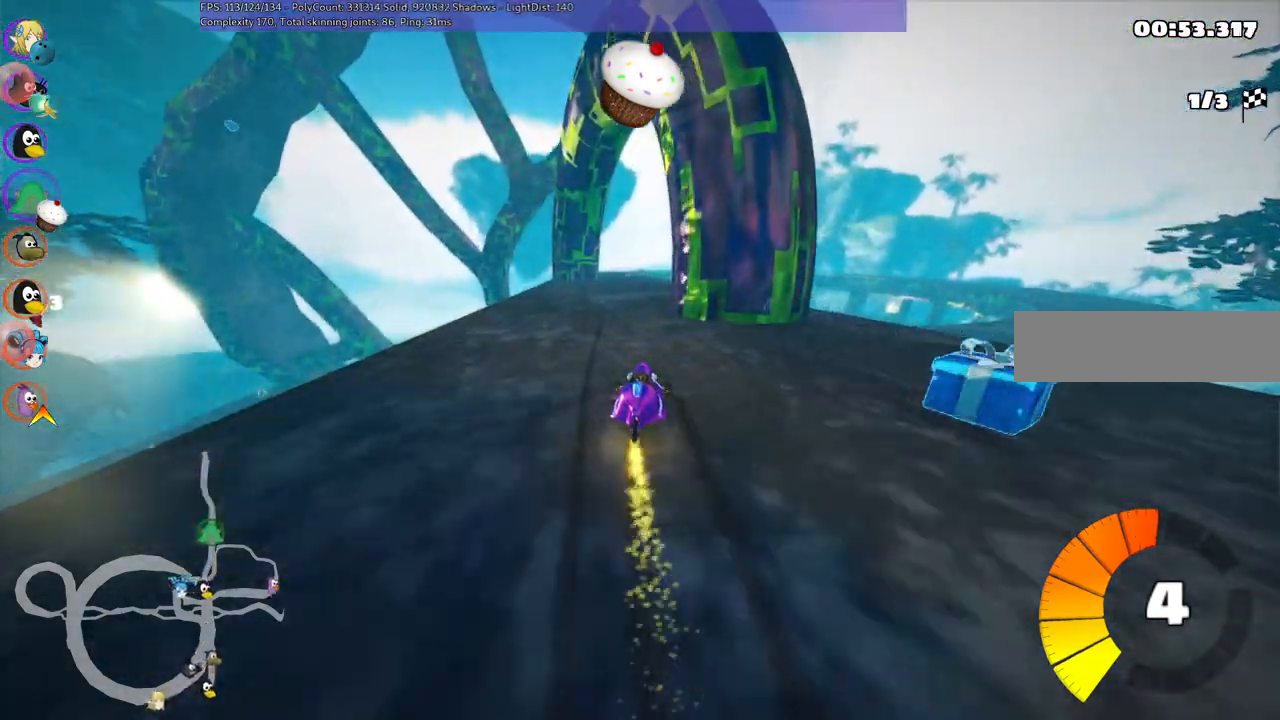
{"keys": ["left", "m", "up"], "events": [[234, "right", "down"], [367, "right", "up"], [417, "left", "down"], [417, "m", "down"]]}
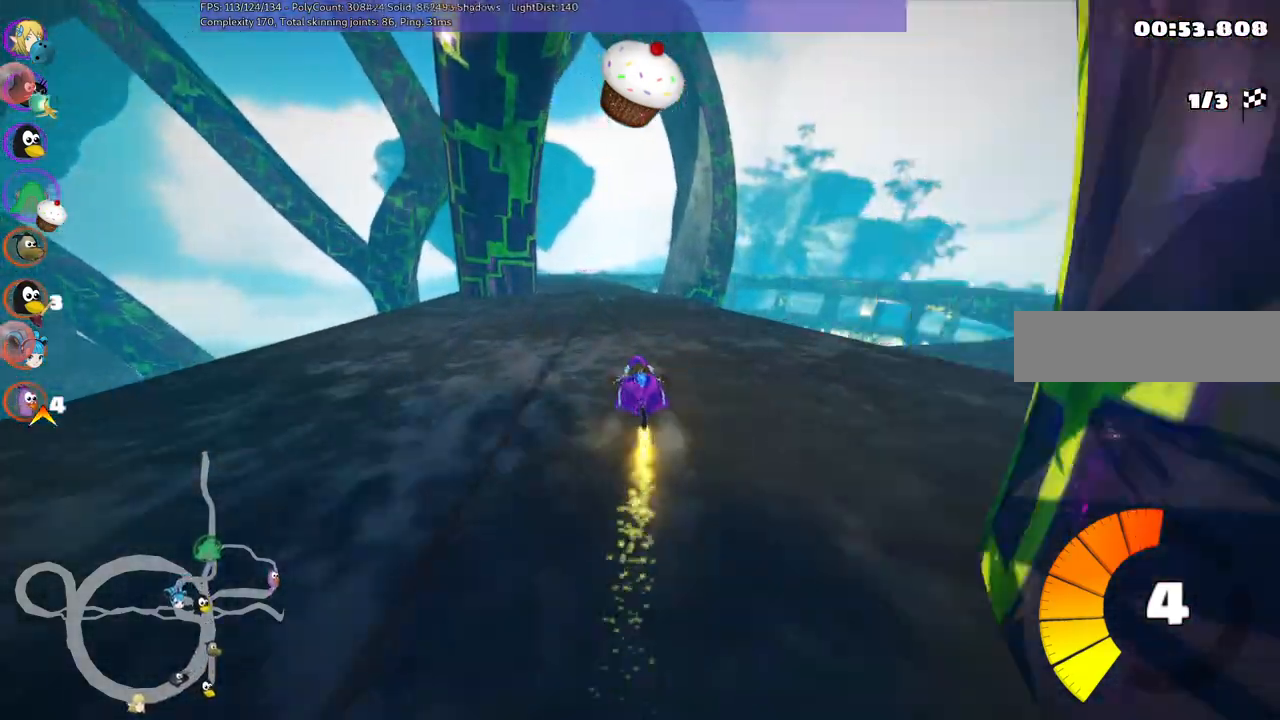
{"keys": ["m", "right", "up"], "events": [[17, "right", "down"], [67, "left", "up"]]}
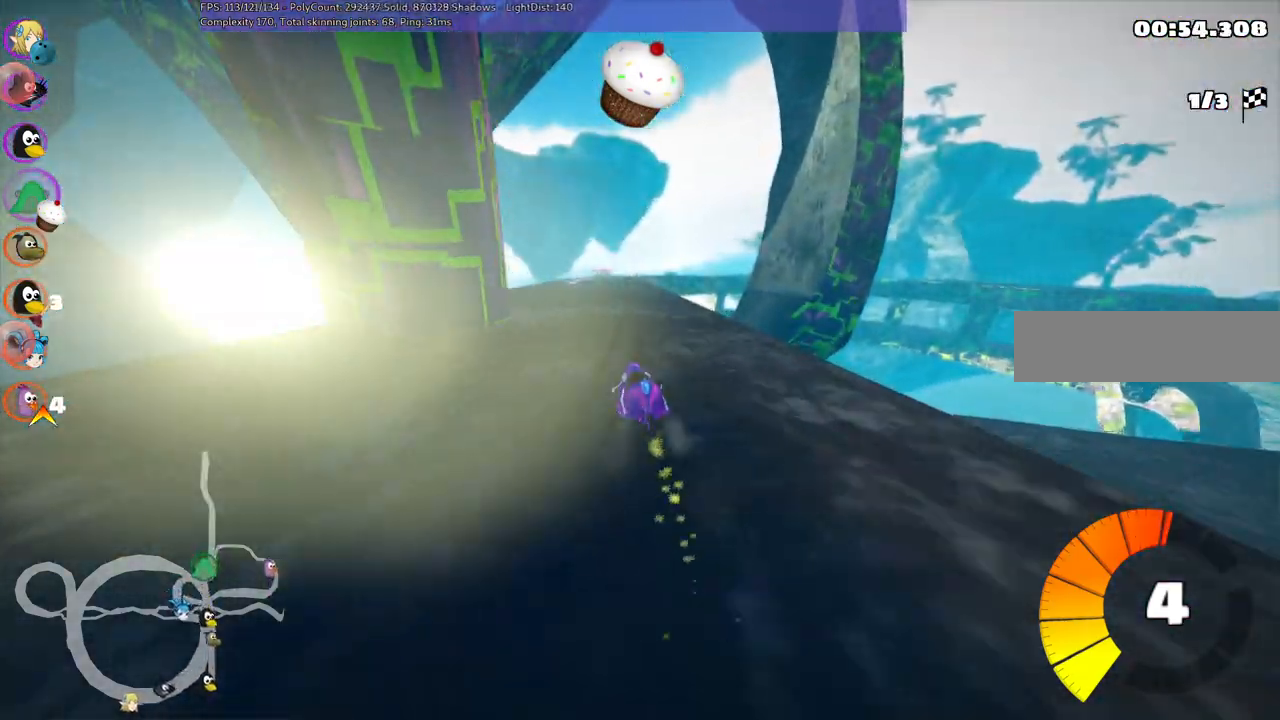
{"keys": ["m", "right", "up"], "events": []}
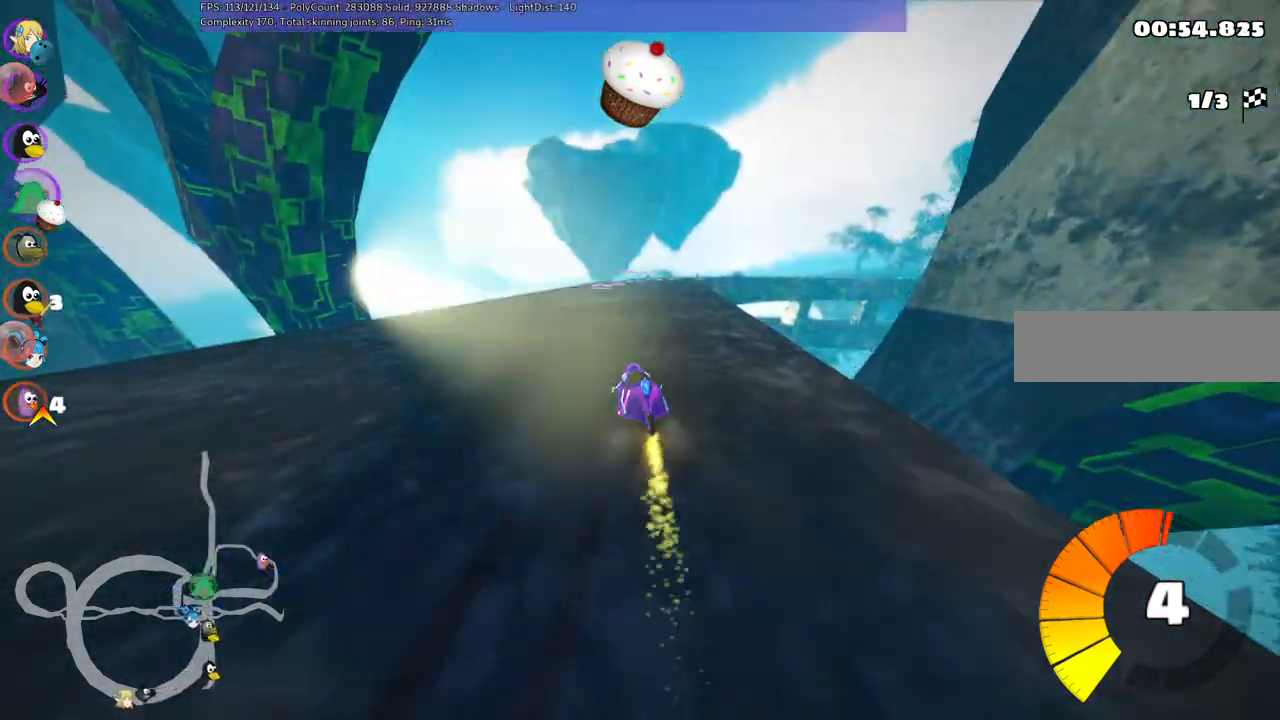
{"keys": ["up"], "events": [[50, "m", "up"], [134, "right", "up"], [317, "right", "down"], [467, "right", "up"]]}
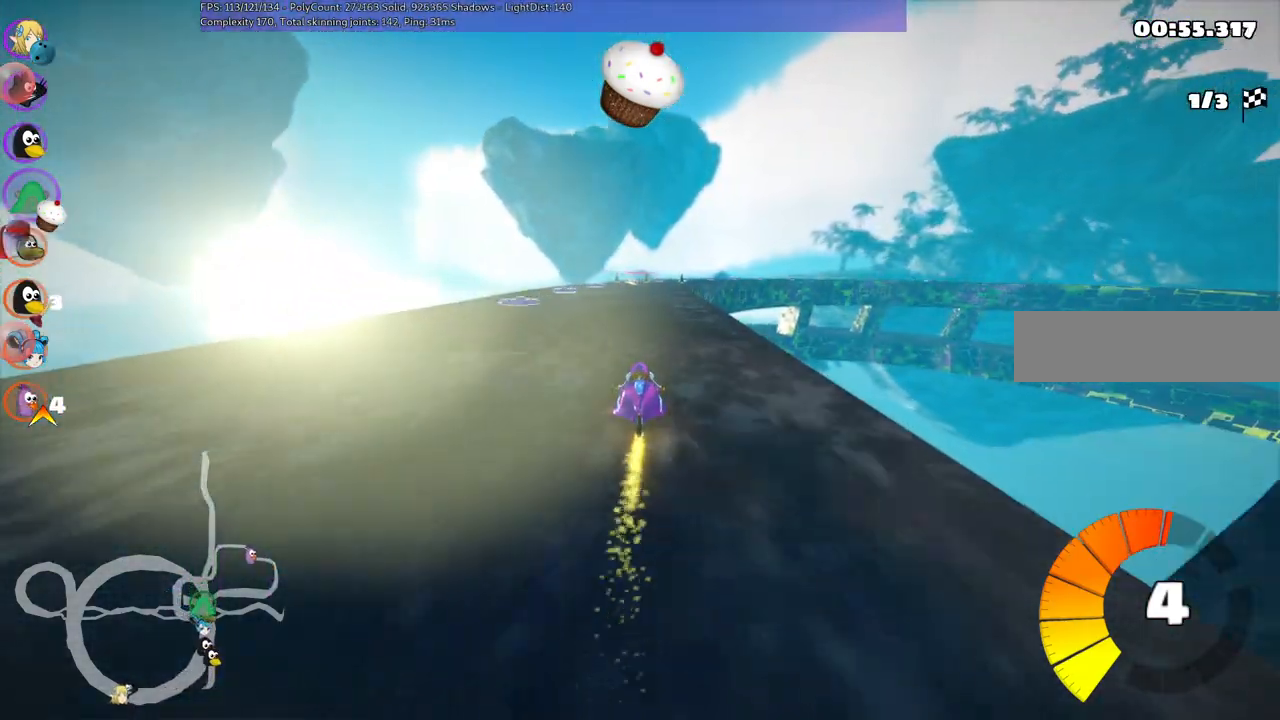
{"keys": ["left", "m", "right", "up"], "events": [[200, "left", "down"], [384, "left", "up"], [384, "right", "down"], [434, "m", "down"], [484, "left", "down"]]}
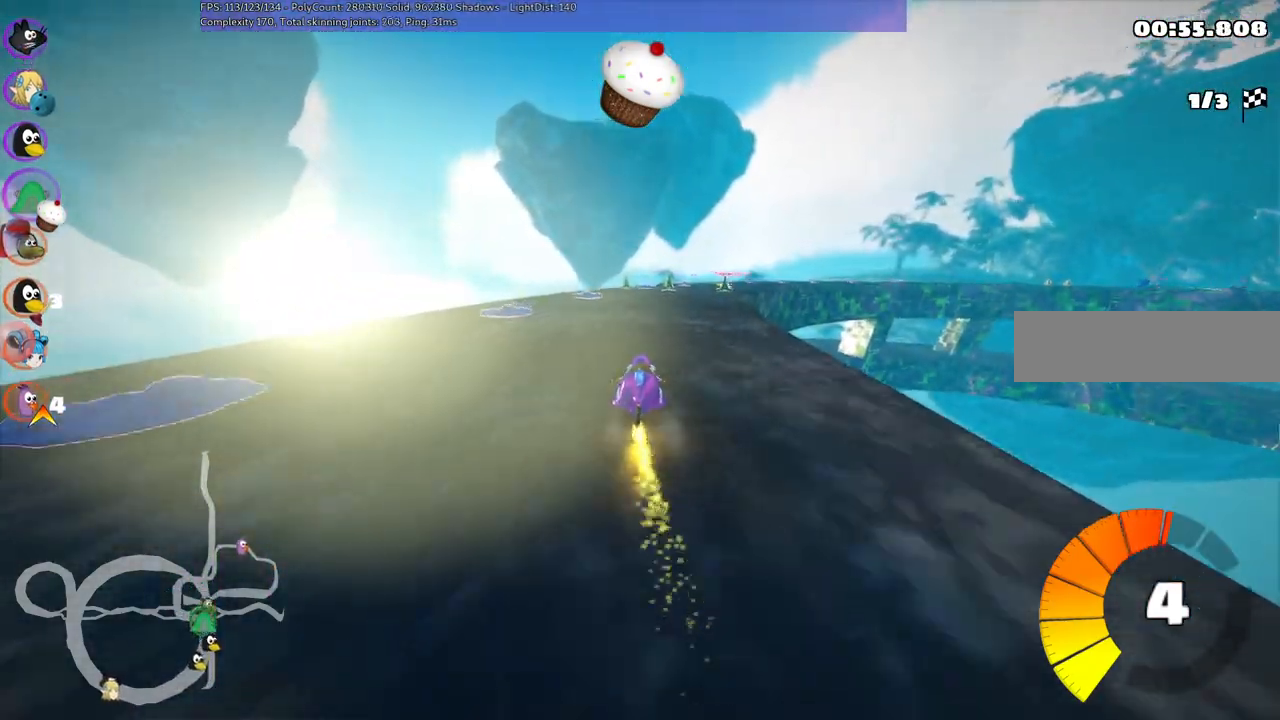
{"keys": ["left", "m", "right", "up"], "events": [[67, "right", "up"], [167, "right", "down"], [300, "right", "up"], [400, "right", "down"]]}
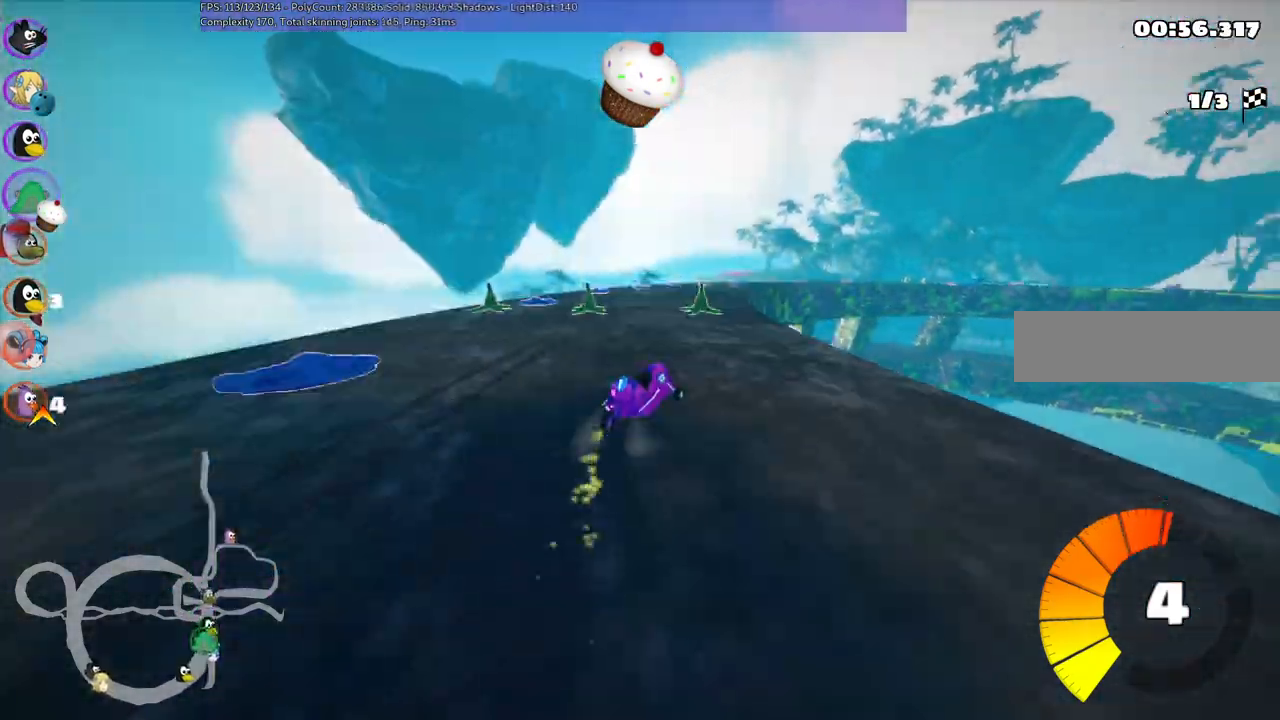
{"keys": ["left", "m", "up"], "events": [[317, "right", "up"]]}
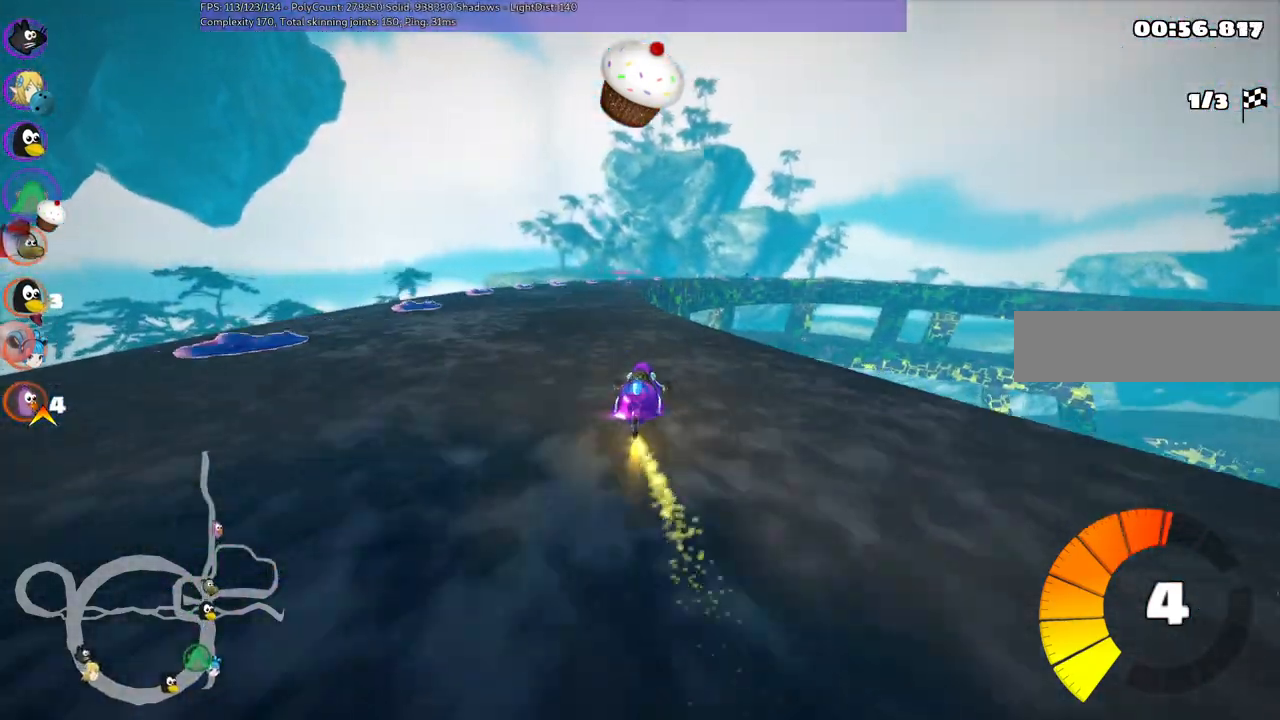
{"keys": ["up"], "events": [[100, "left", "up"], [184, "m", "up"]]}
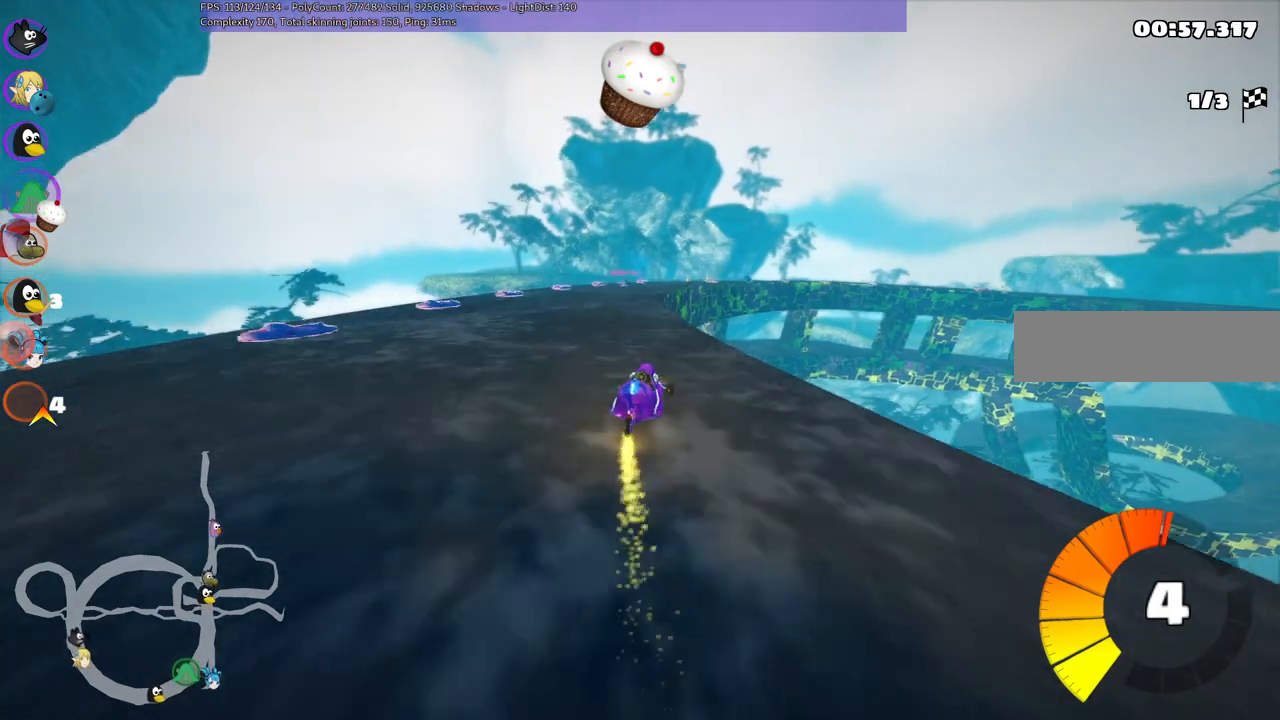
{"keys": ["m", "right", "up"], "events": [[67, "left", "down"], [284, "left", "up"], [334, "m", "down"], [334, "right", "down"]]}
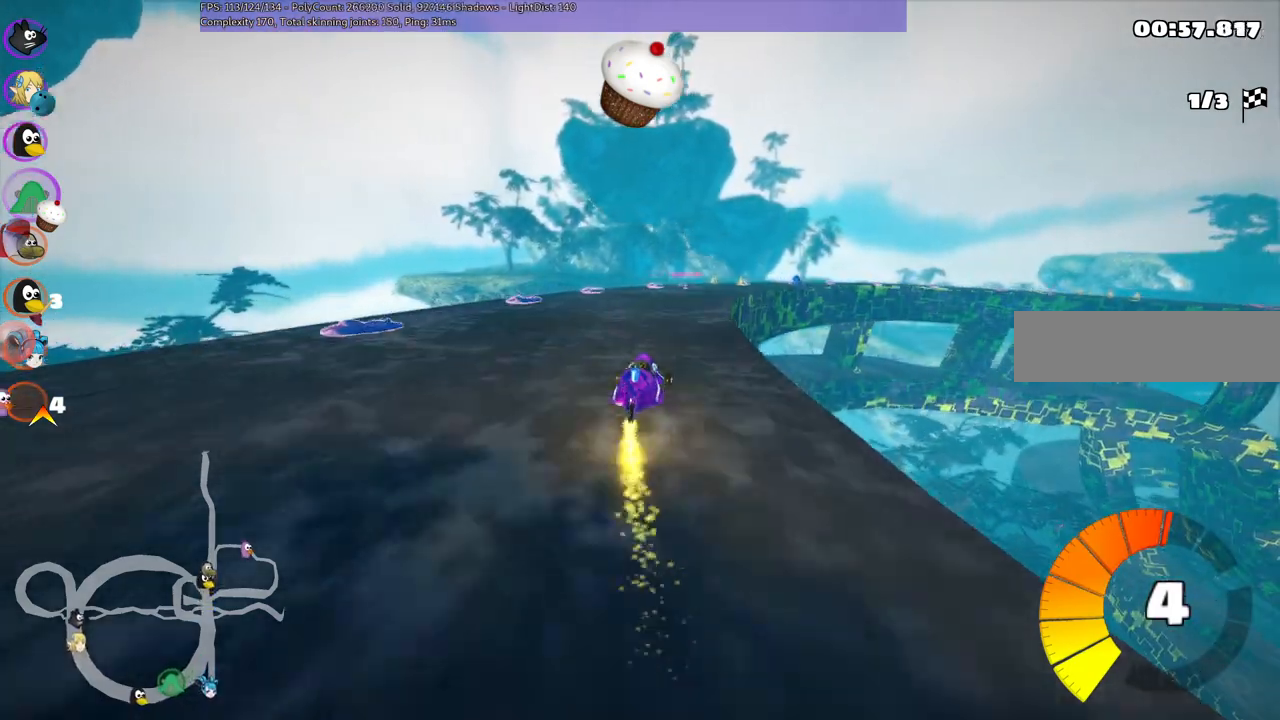
{"keys": ["left", "m", "right", "up"], "events": [[17, "left", "down"], [67, "right", "up"], [300, "right", "down"]]}
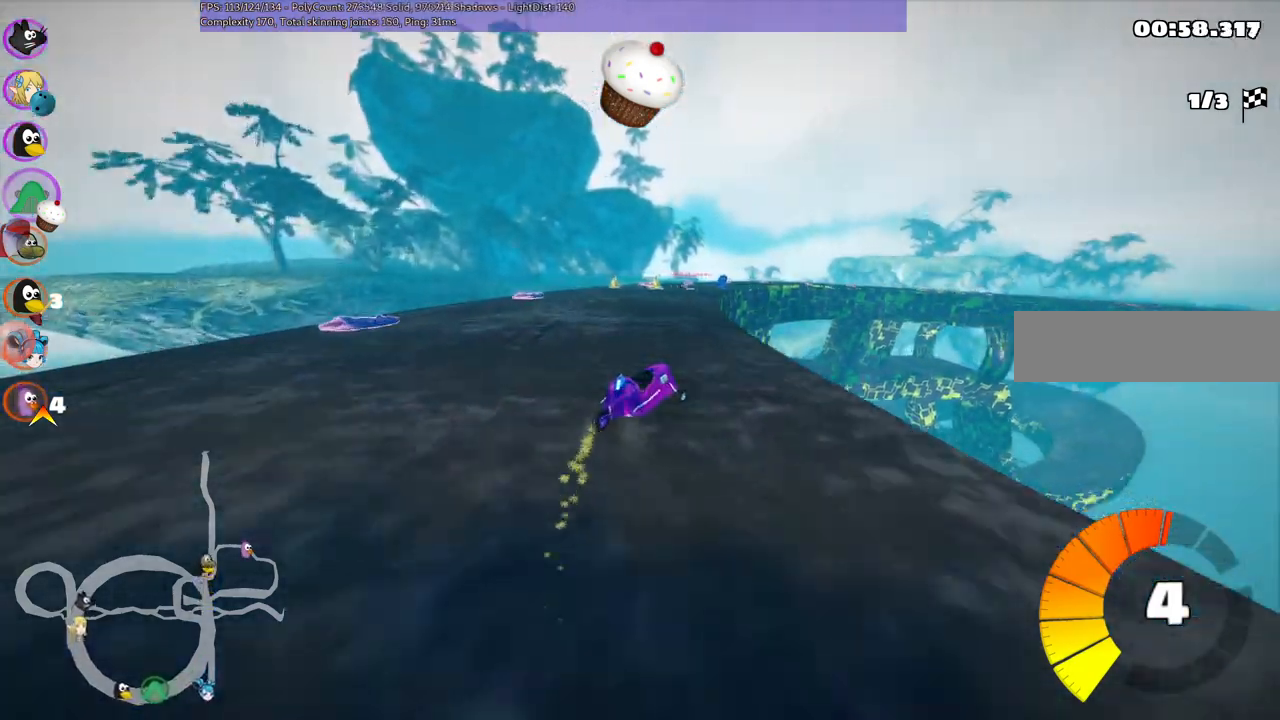
{"keys": ["left", "m", "up"], "events": [[34, "left", "up"], [267, "left", "down"], [317, "right", "up"]]}
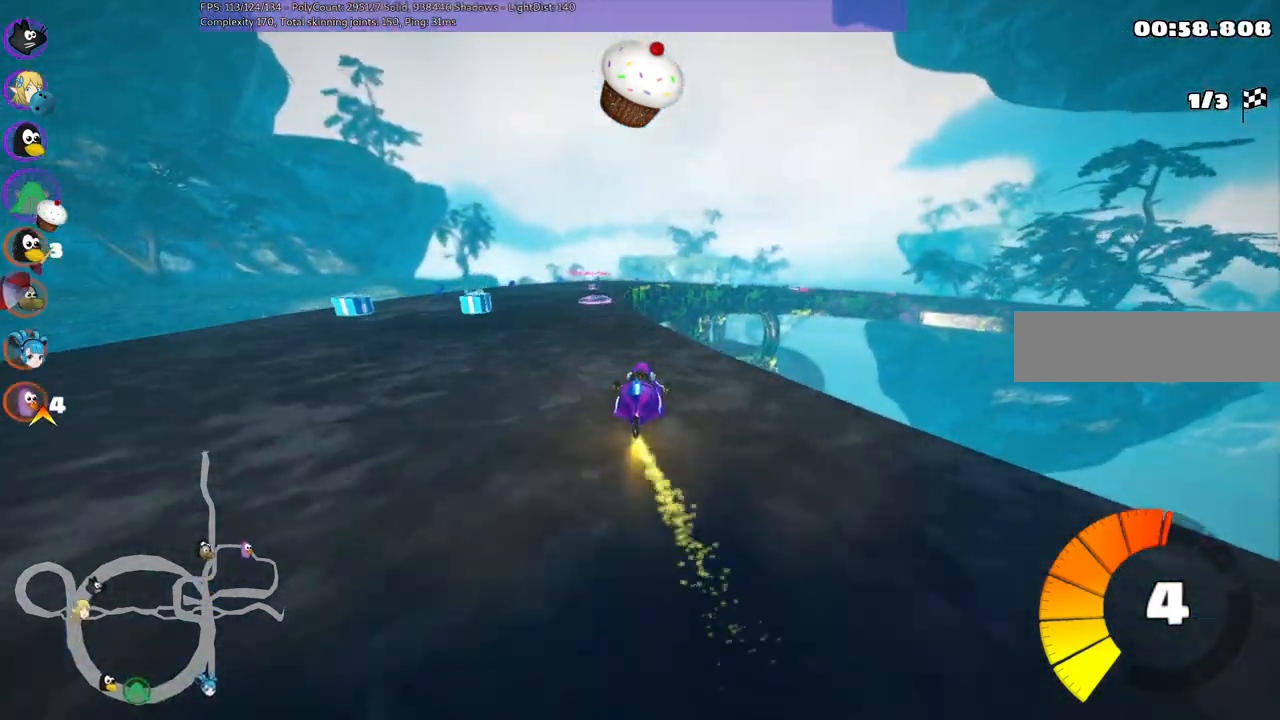
{"keys": ["left", "up"], "events": [[50, "right", "down"], [200, "right", "up"], [334, "m", "up"]]}
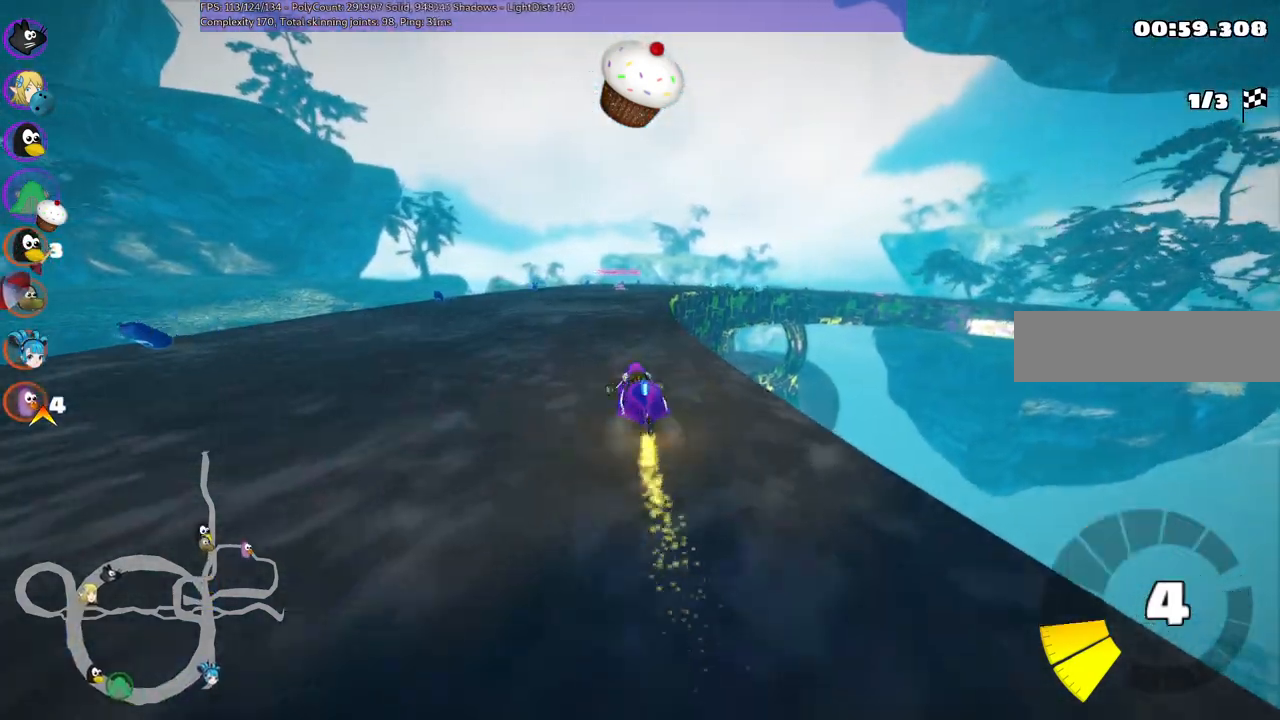
{"keys": ["up"], "events": [[17, "left", "up"], [117, "right", "down"], [384, "right", "up"]]}
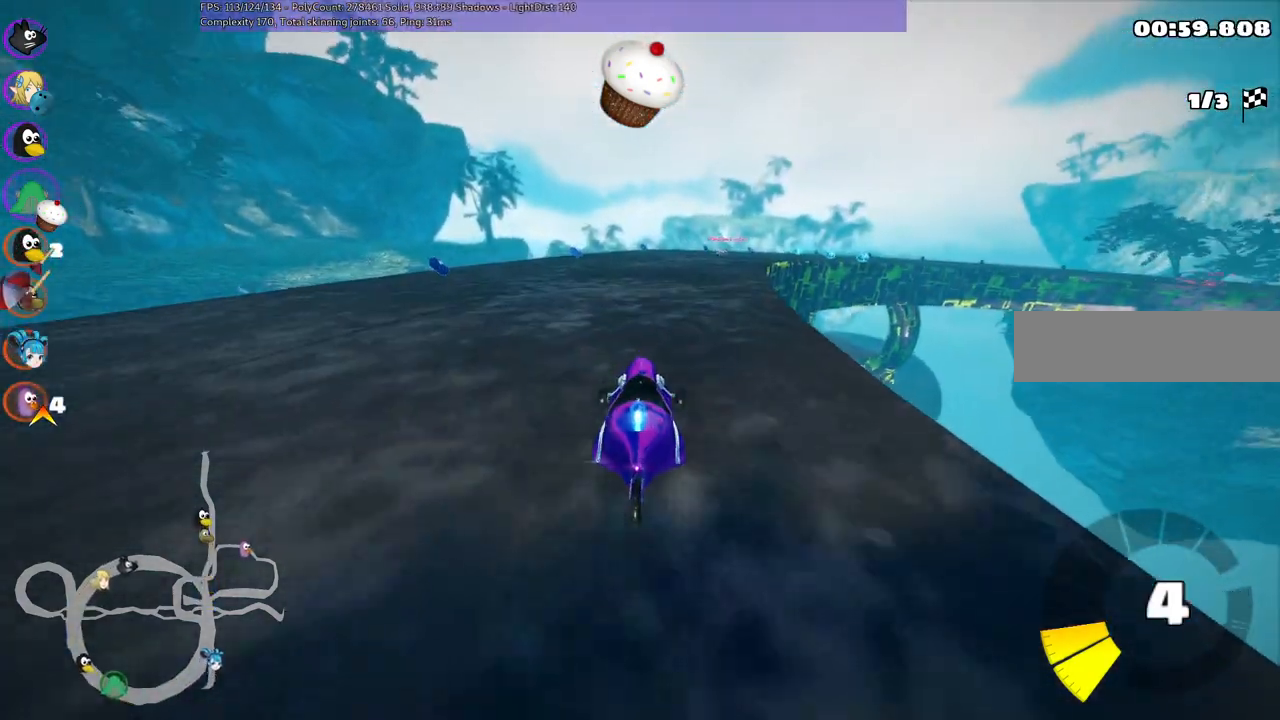
{"keys": ["left", "up"], "events": [[184, "left", "down"]]}
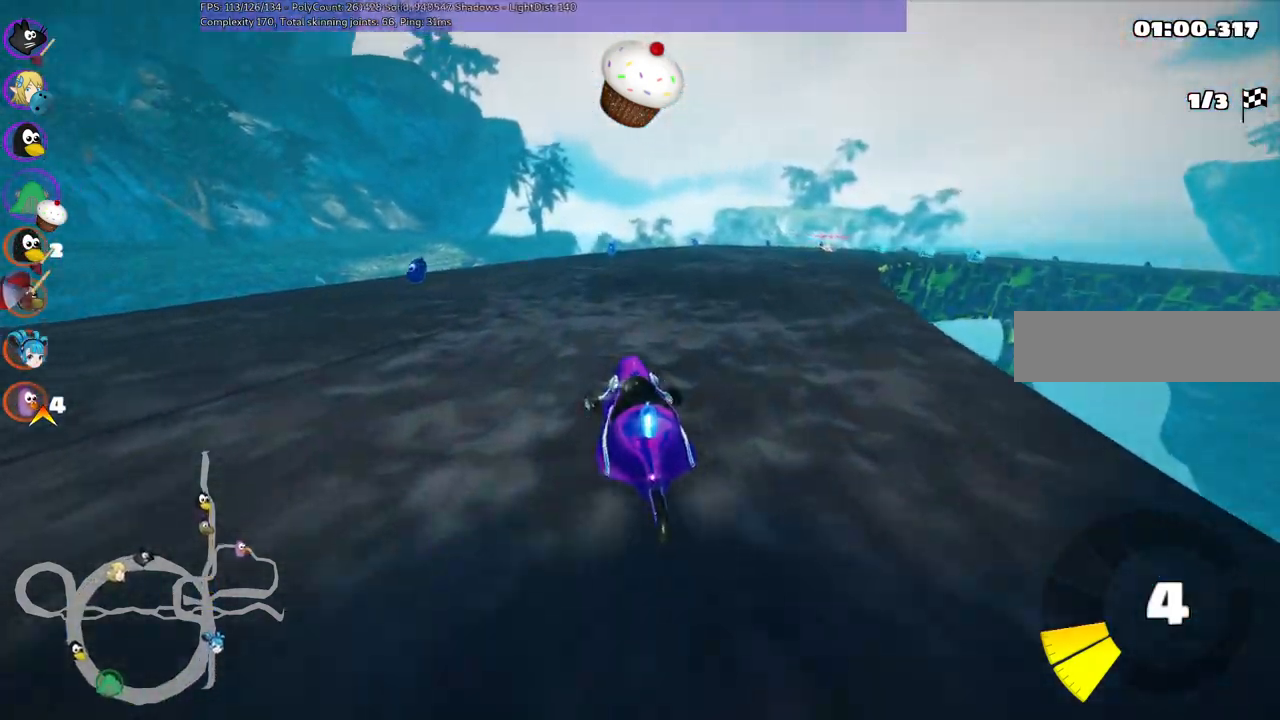
{"keys": ["left", "m", "up"], "events": [[100, "left", "up"], [150, "right", "down"], [184, "m", "down"], [384, "left", "down"], [384, "right", "up"]]}
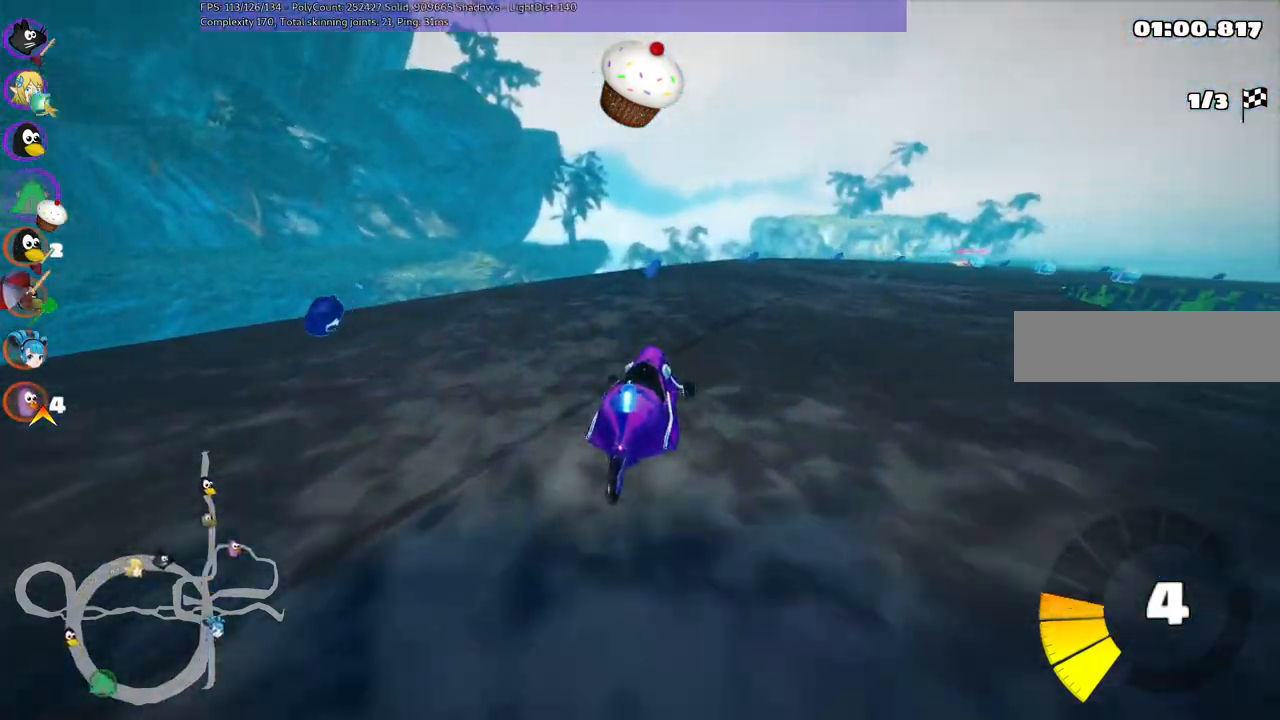
{"keys": ["left", "m", "right", "up"], "events": [[467, "right", "down"]]}
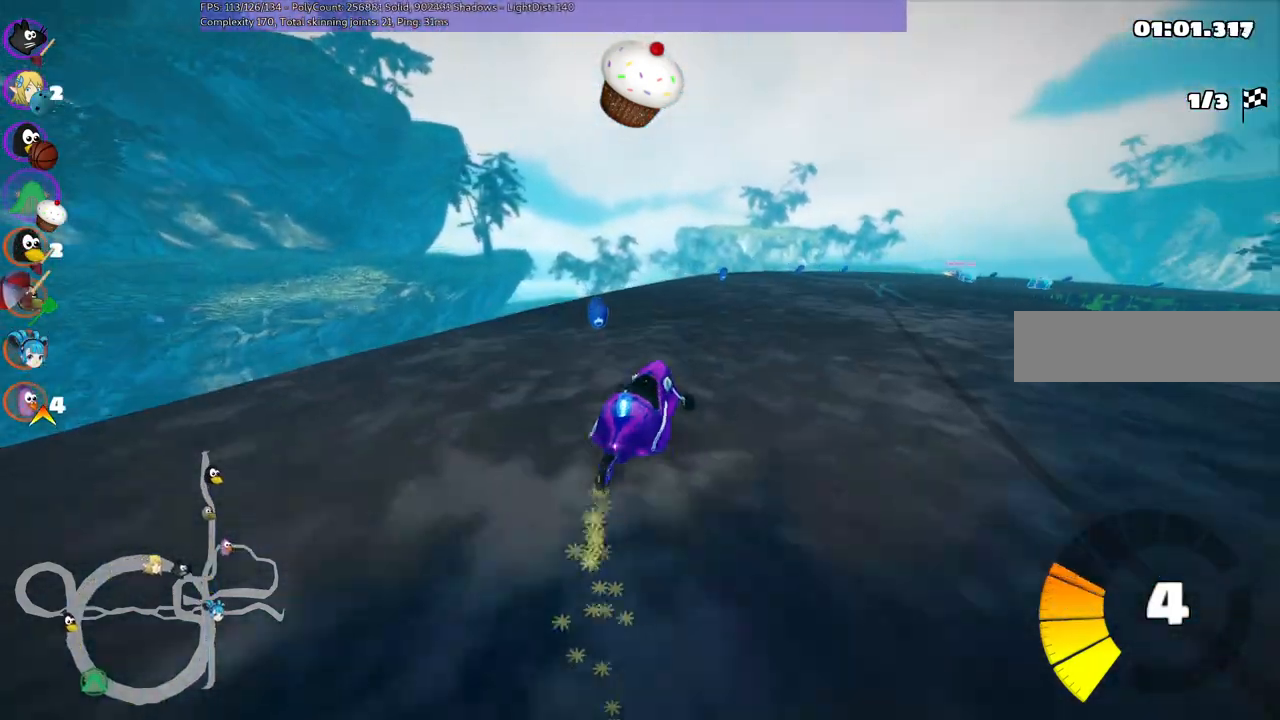
{"keys": ["up"], "events": [[317, "left", "up"], [317, "n", "down"], [317, "right", "up"], [400, "m", "up"], [484, "n", "up"]]}
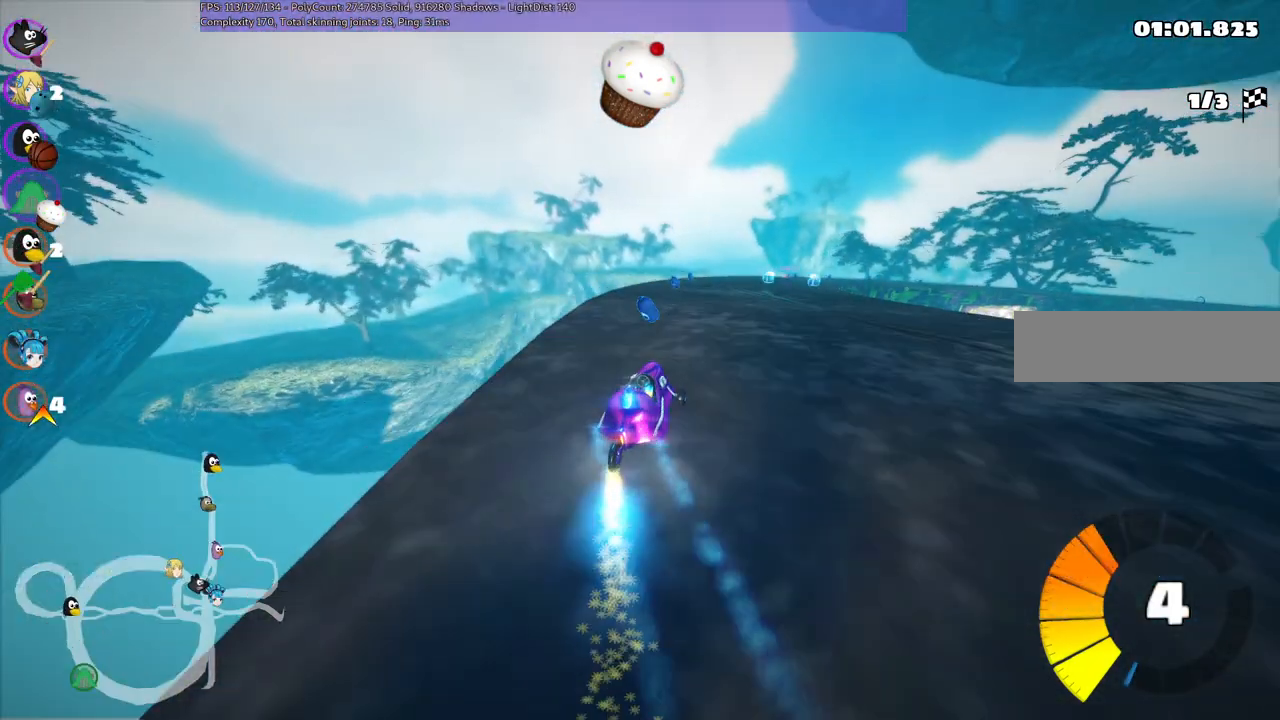
{"keys": ["up"], "events": [[50, "right", "down"], [84, "right", "up"], [184, "right", "down"], [367, "right", "up"]]}
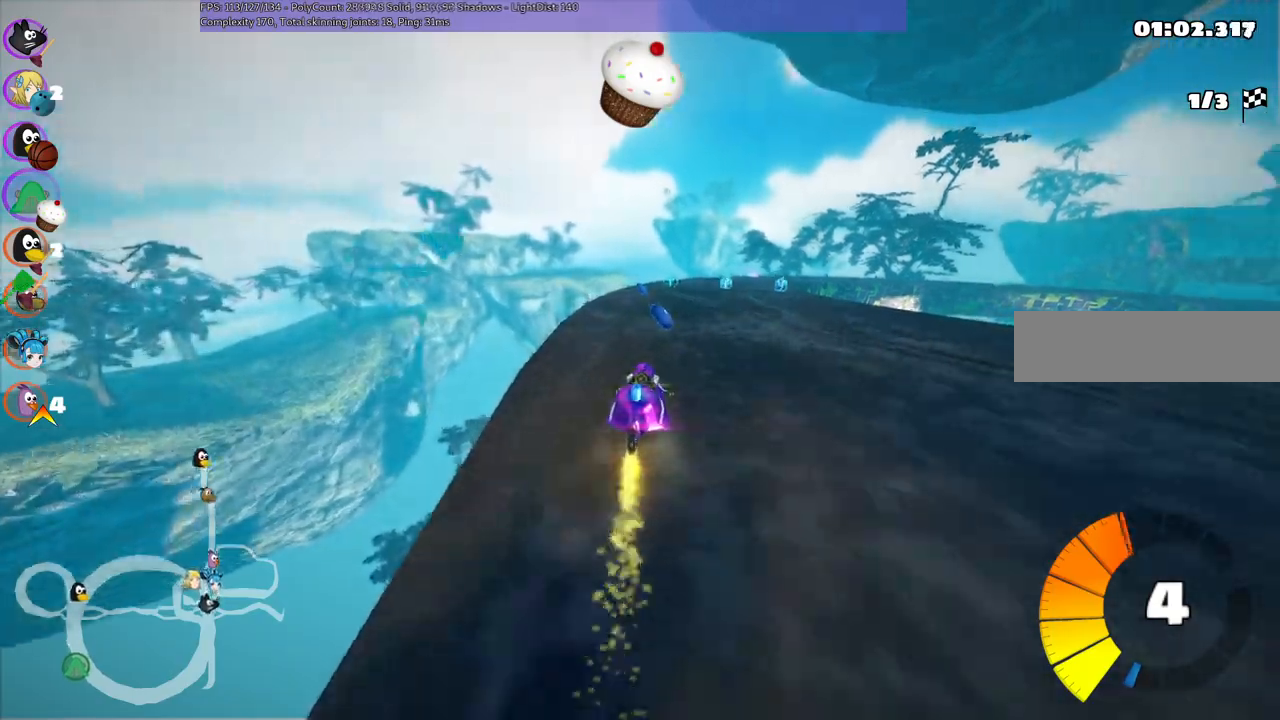
{"keys": ["left", "m", "up"], "events": [[50, "left", "down"], [200, "left", "up"], [334, "right", "down"], [384, "m", "down"], [467, "left", "down"], [467, "right", "up"]]}
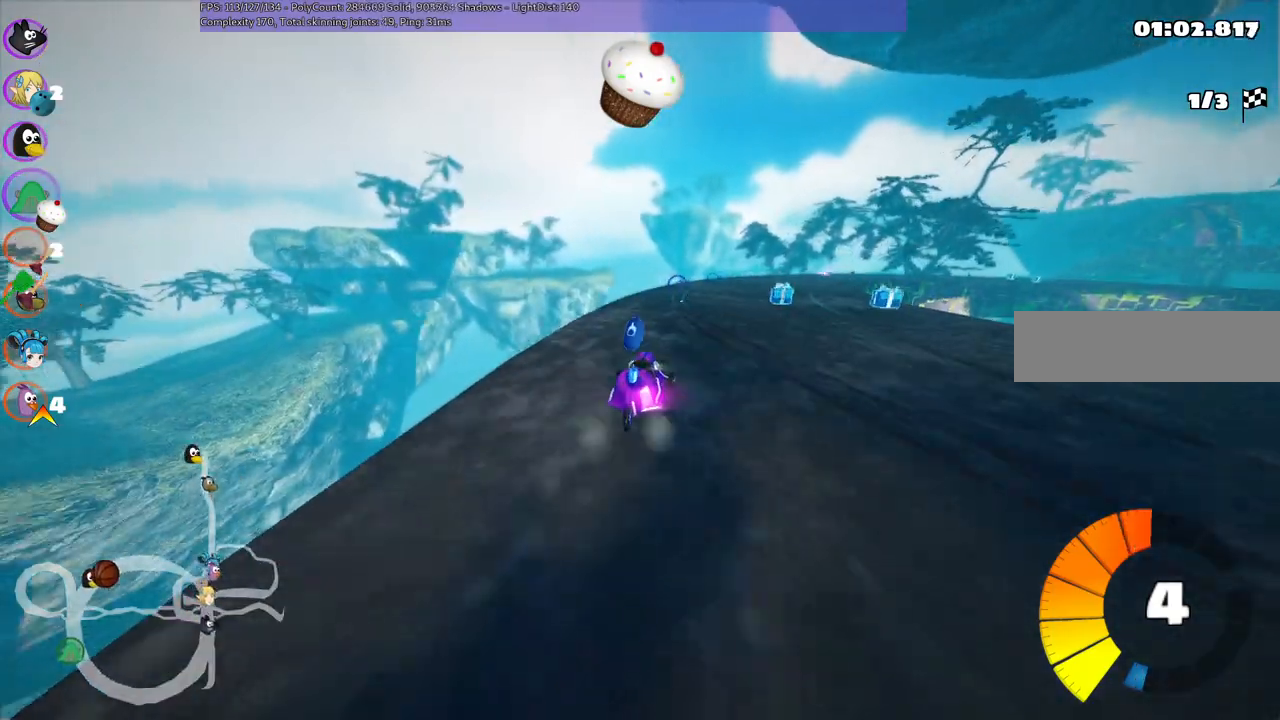
{"keys": ["left", "m", "right", "up"], "events": [[484, "right", "down"]]}
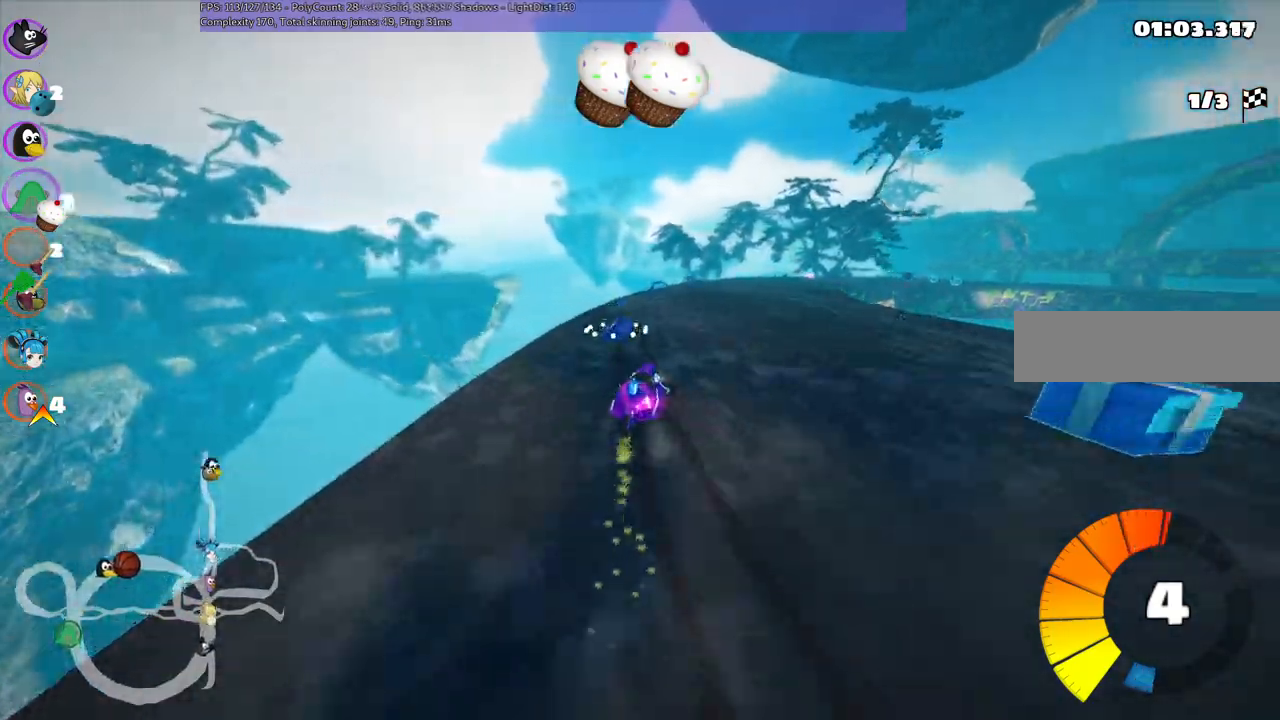
{"keys": ["left", "m", "up"], "events": [[267, "right", "up"]]}
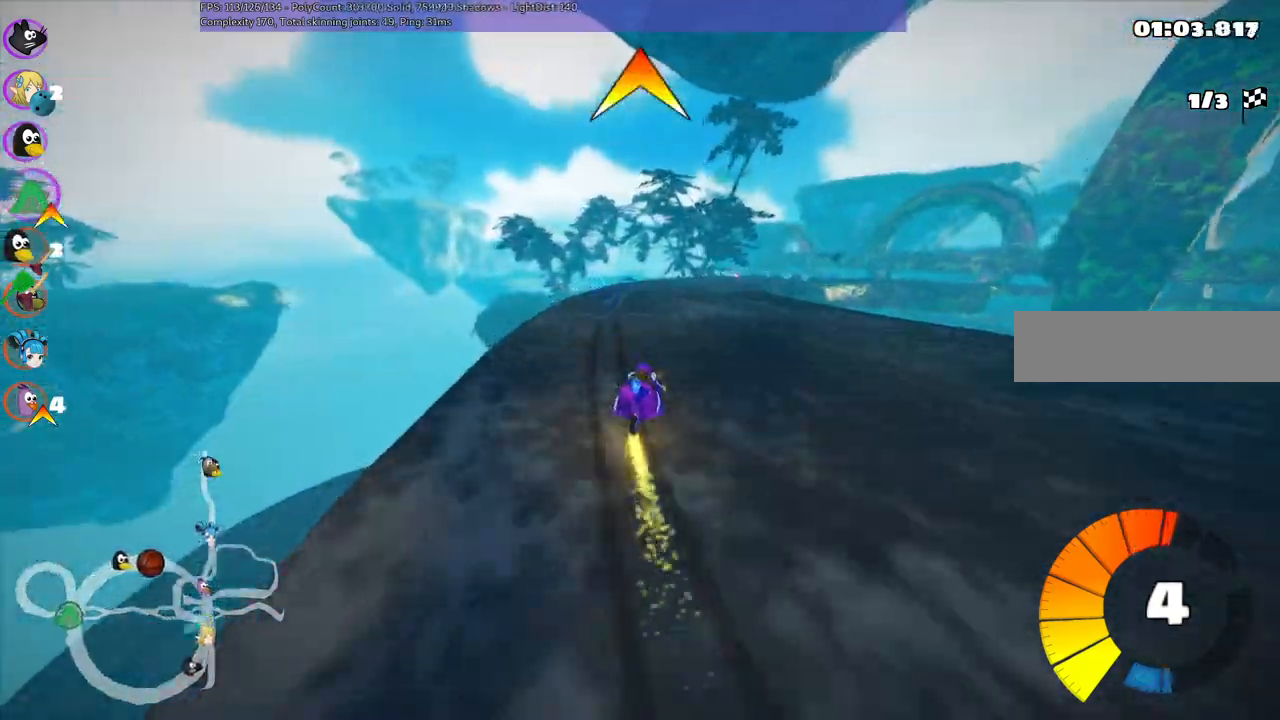
{"keys": ["left", "m", "space", "up"], "events": [[100, "right", "down"], [184, "n", "down"], [234, "right", "up"], [334, "n", "up"], [334, "right", "down"], [467, "right", "up"], [467, "space", "down"]]}
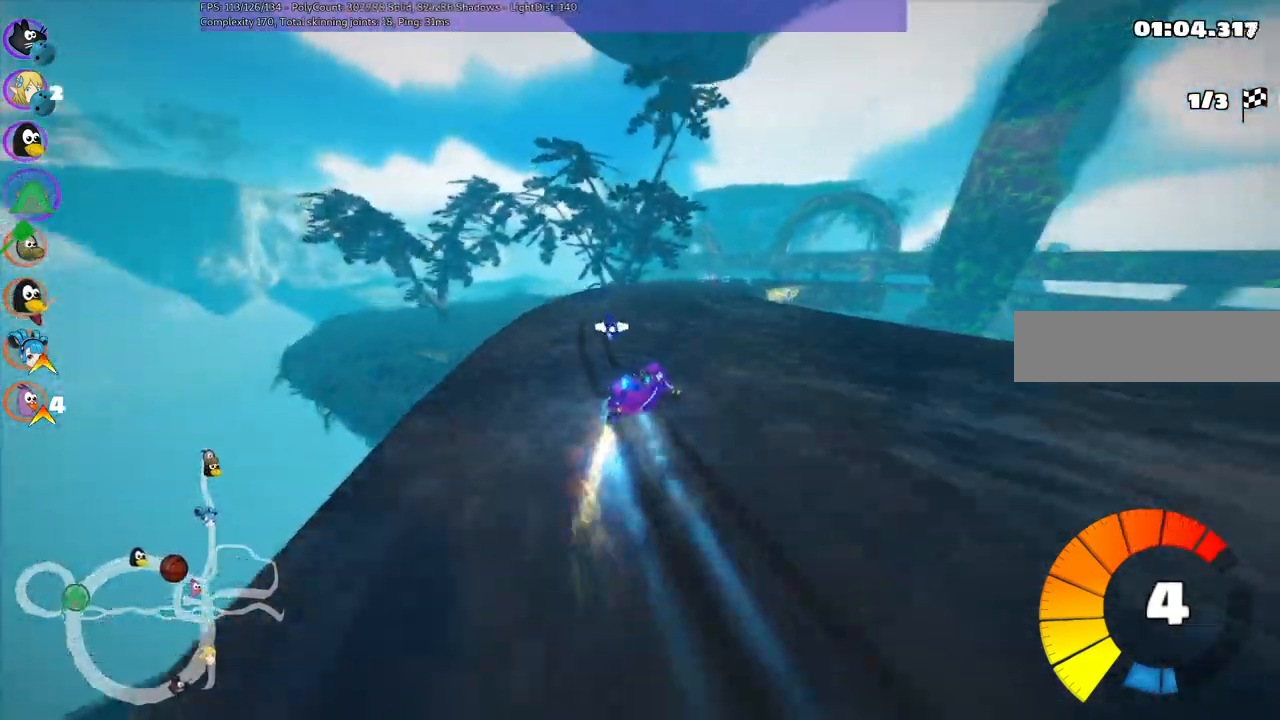
{"keys": ["left", "m", "right", "up"], "events": [[67, "space", "up"], [284, "right", "down"]]}